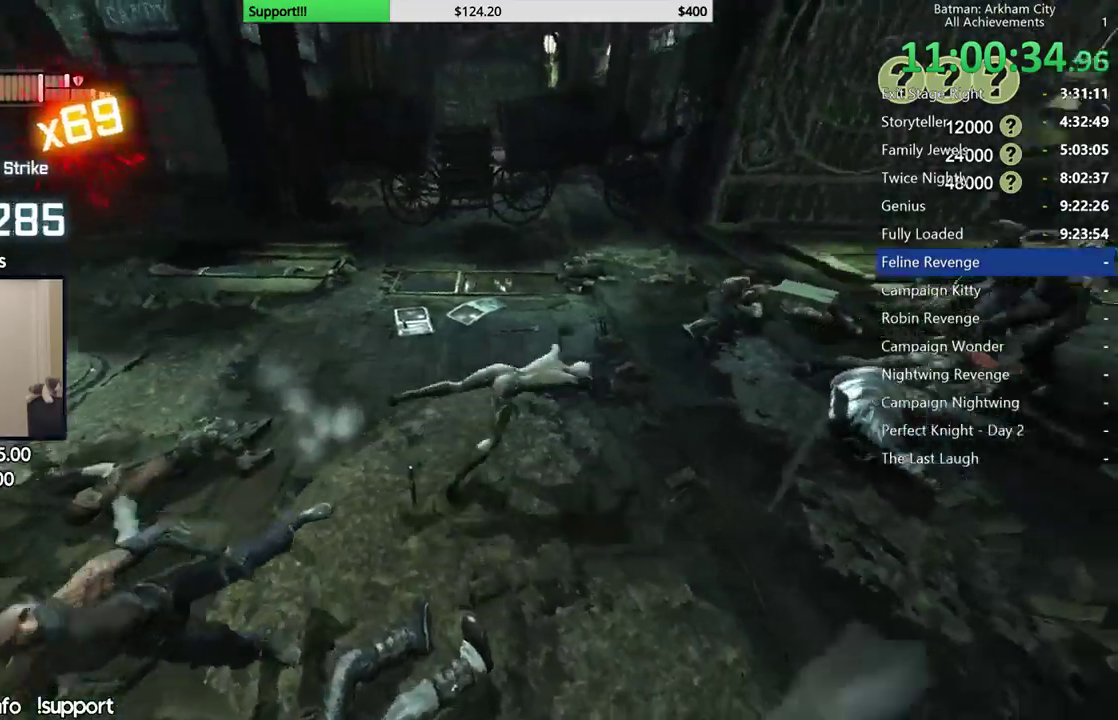
Gameplay with a controller (Xbox layout); each line is a JSON object with the inputs held at the frame after it. "button_events" lists button changes between this image and that frame as [ms after this image, input, new state], when the widget could be followed in between (sticks are given only as held states). This document gives stick clicks only as held states, not as events.
{"buttons": [], "left_stick": "center", "right_stick": "right", "button_events": []}
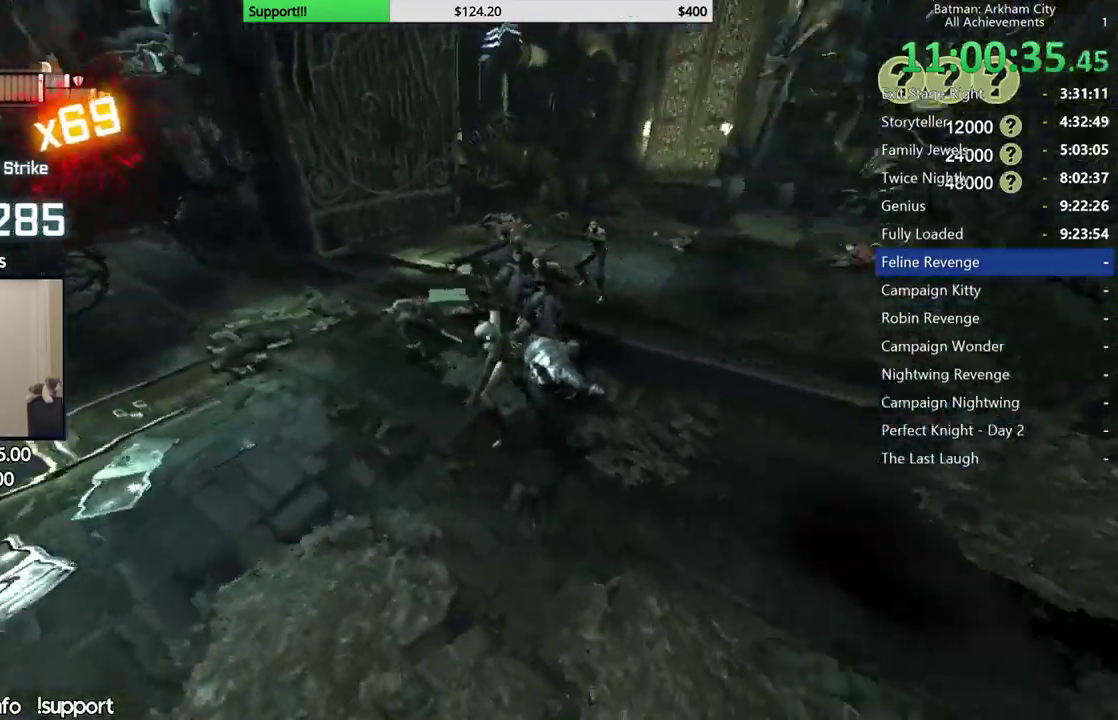
{"buttons": [], "left_stick": "up", "right_stick": "center", "button_events": []}
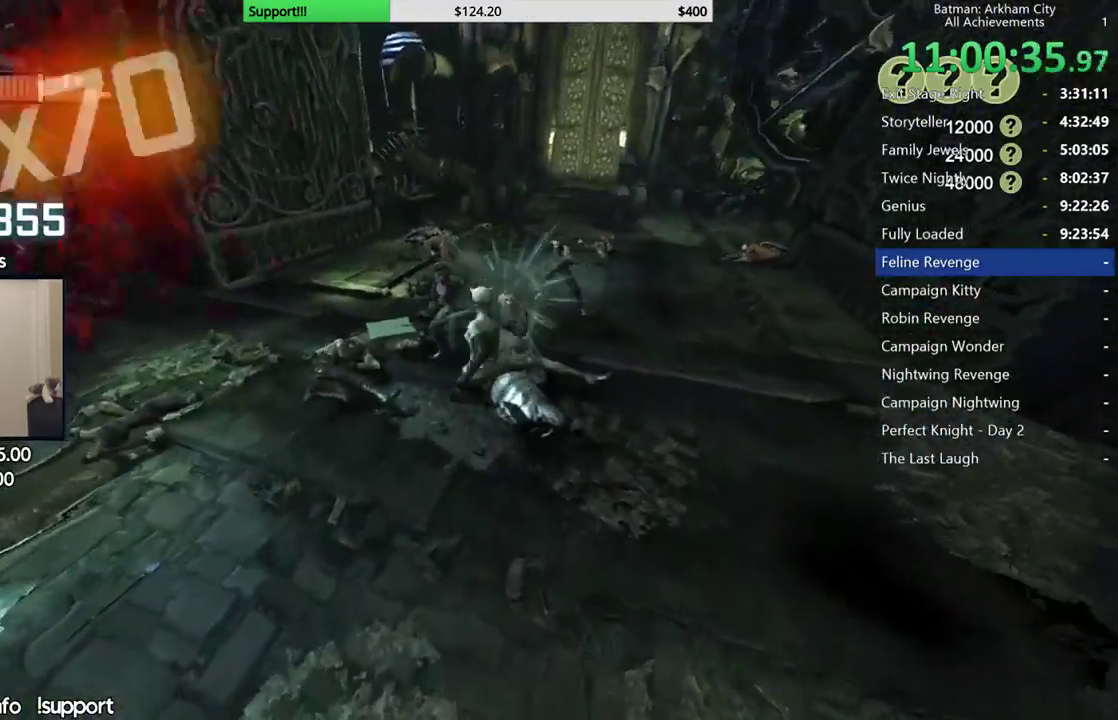
{"buttons": [], "left_stick": "up-right", "right_stick": "center", "button_events": [[167, "X", "down"], [300, "X", "up"]]}
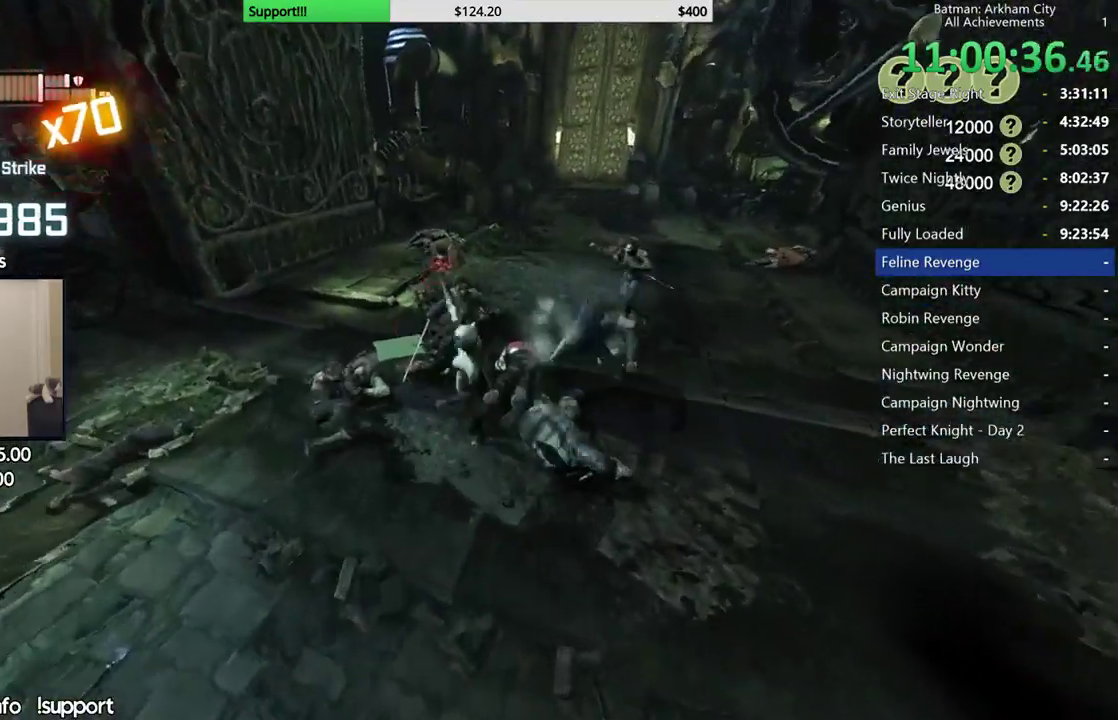
{"buttons": [], "left_stick": "down-right", "right_stick": "left", "button_events": [[83, "X", "down"], [200, "X", "up"], [250, "X", "down"], [350, "X", "up"]]}
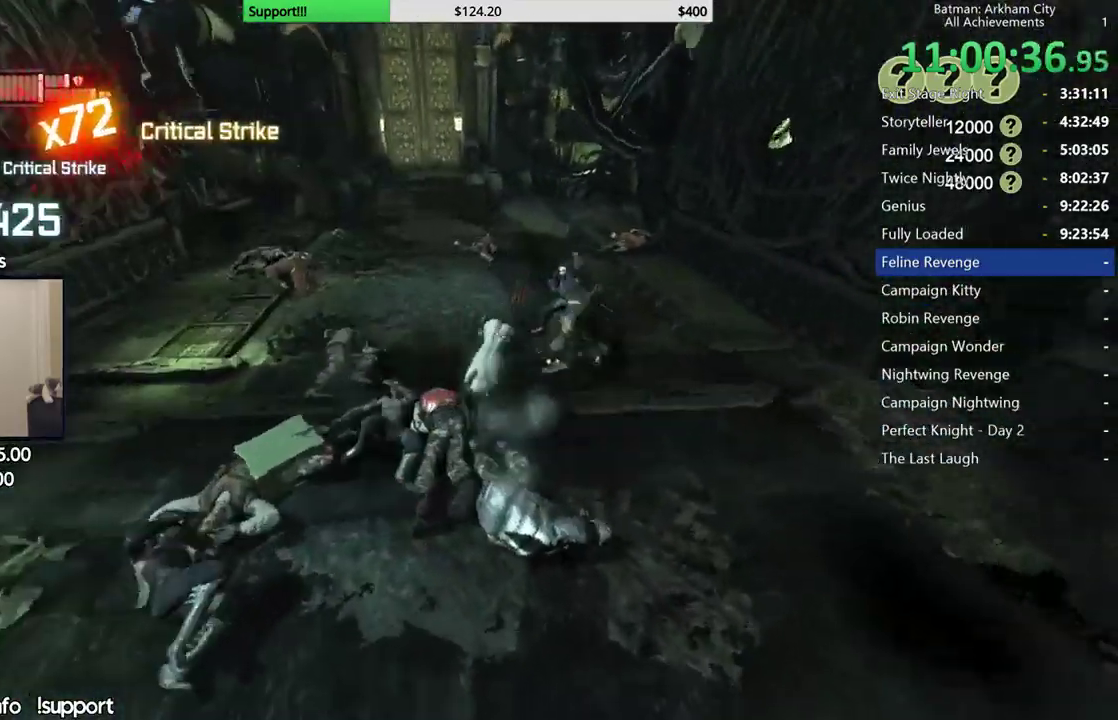
{"buttons": [], "left_stick": "down", "right_stick": "center", "button_events": []}
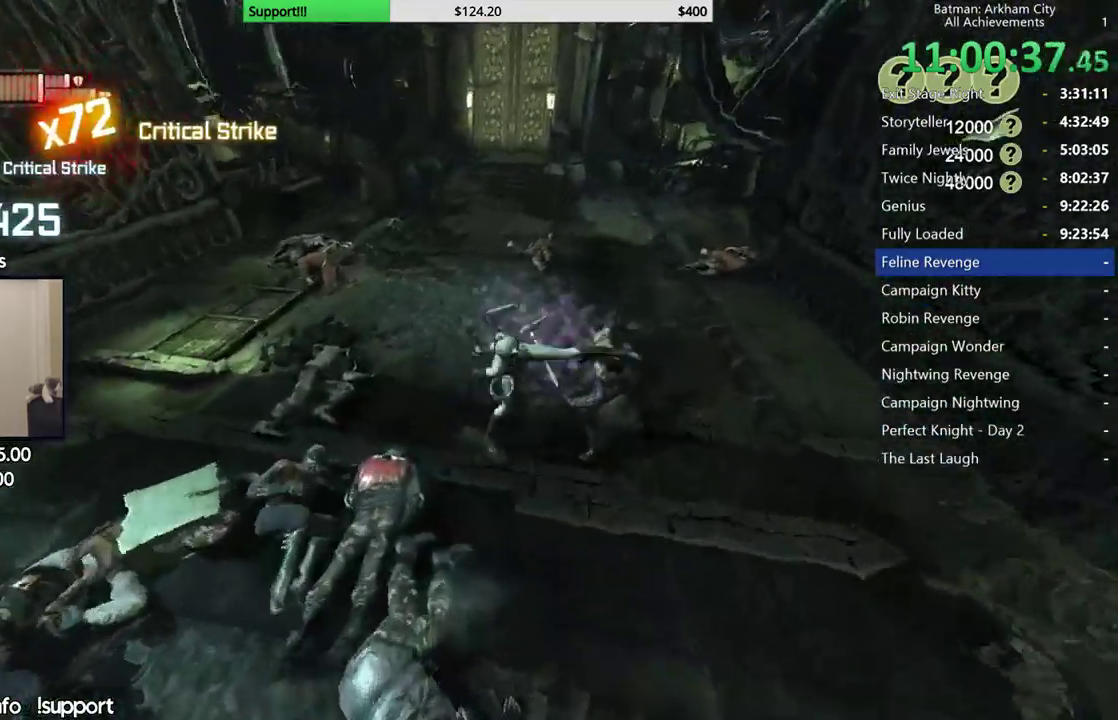
{"buttons": [], "left_stick": "down", "right_stick": "center", "button_events": [[67, "X", "down"], [150, "X", "up"], [217, "X", "down"], [300, "X", "up"], [350, "X", "down"], [450, "X", "up"]]}
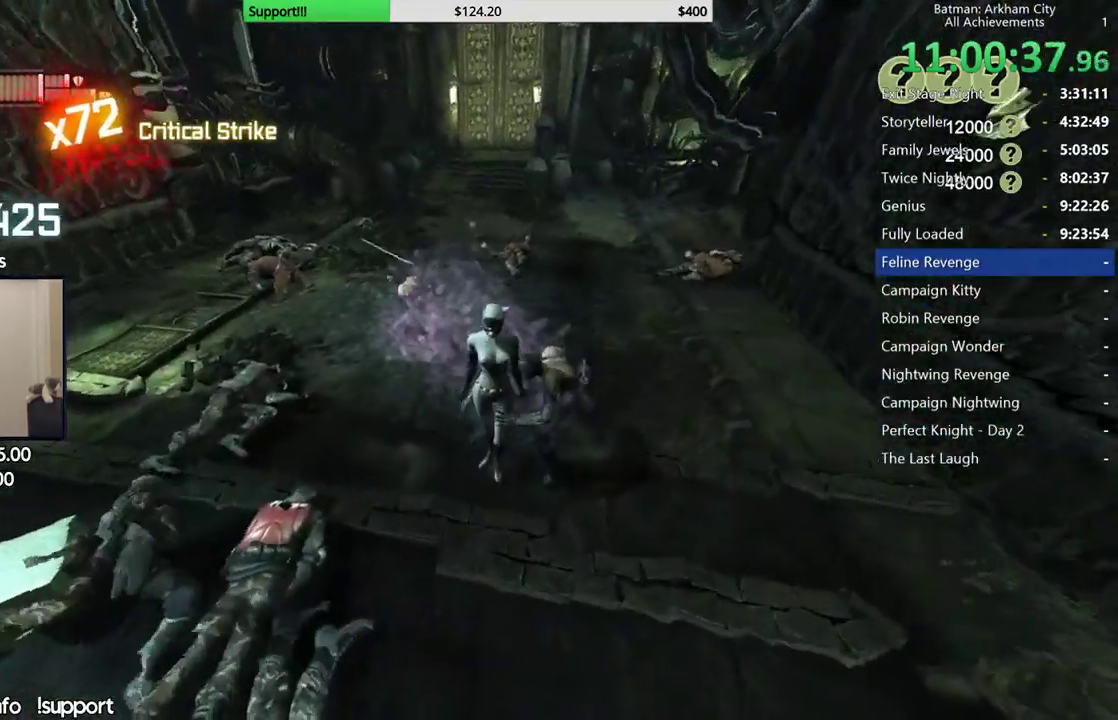
{"buttons": [], "left_stick": "down", "right_stick": "center", "button_events": [[17, "X", "down"], [117, "X", "up"], [183, "X", "down"], [300, "X", "up"]]}
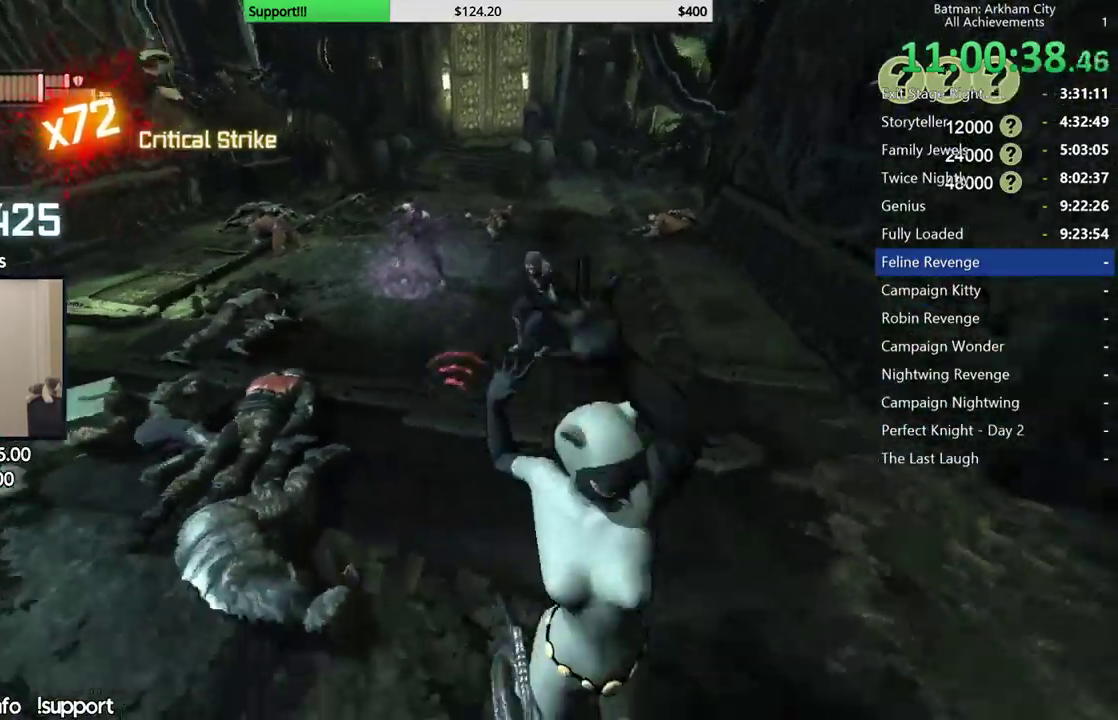
{"buttons": ["X"], "left_stick": "up", "right_stick": "center", "button_events": [[317, "X", "down"], [400, "X", "up"], [467, "X", "down"]]}
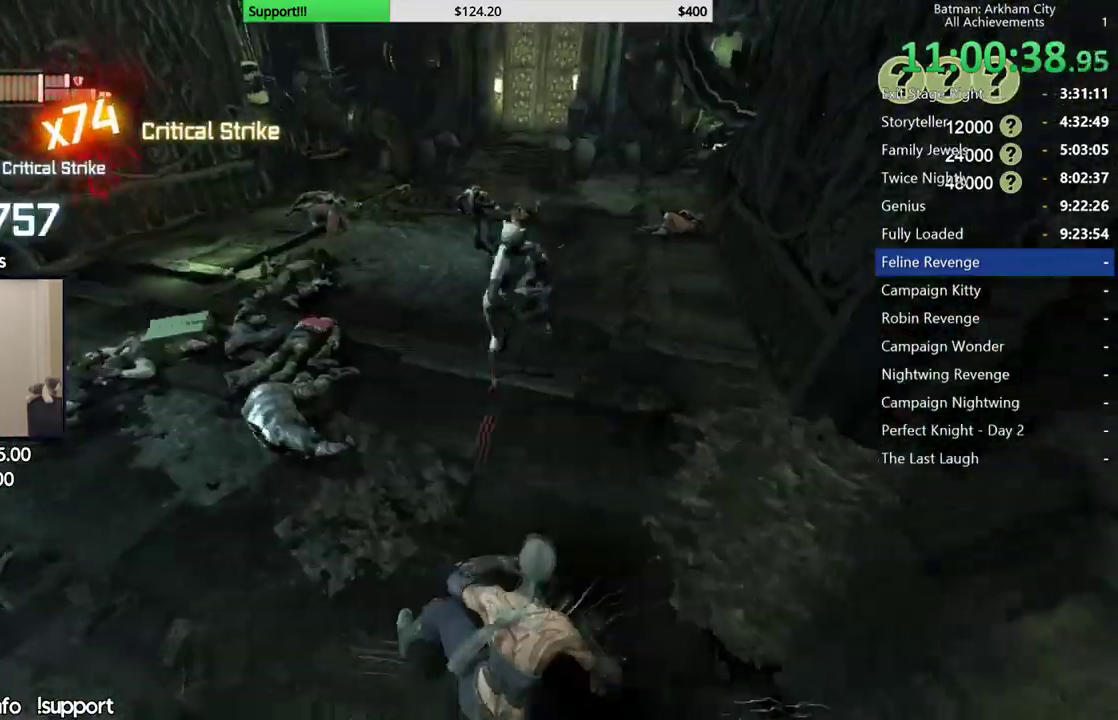
{"buttons": [], "left_stick": "up", "right_stick": "center", "button_events": [[17, "X", "up"], [367, "X", "down"], [433, "X", "up"]]}
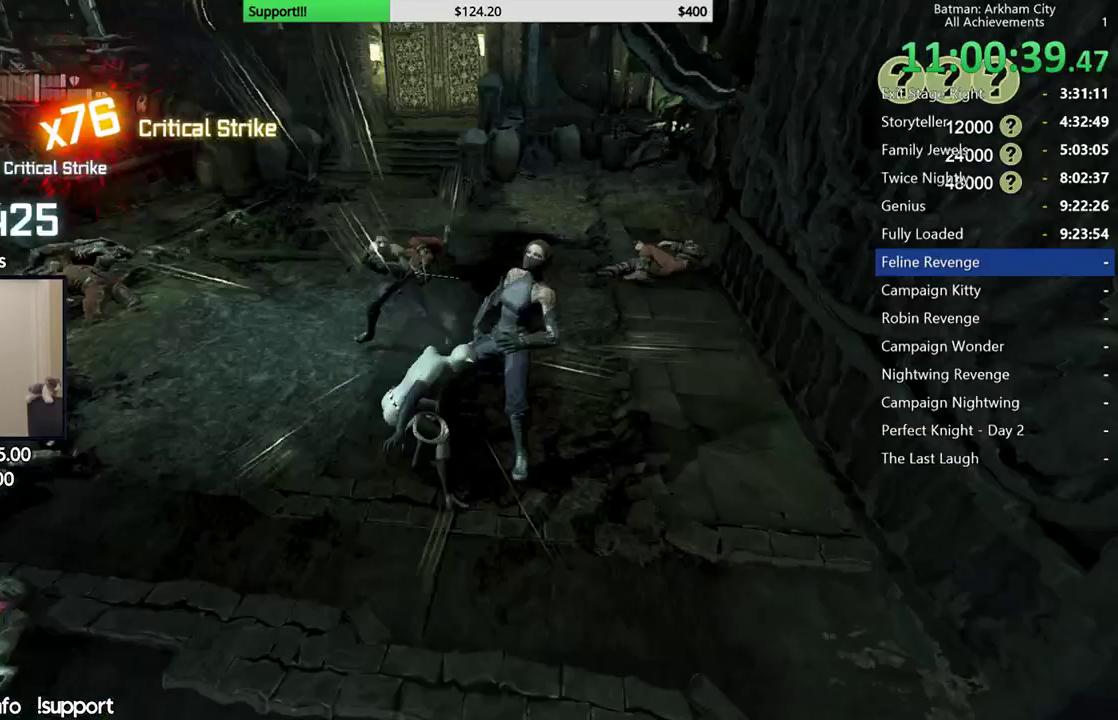
{"buttons": ["A"], "left_stick": "center", "right_stick": "center", "button_events": [[17, "X", "down"], [83, "X", "up"], [417, "A", "down"]]}
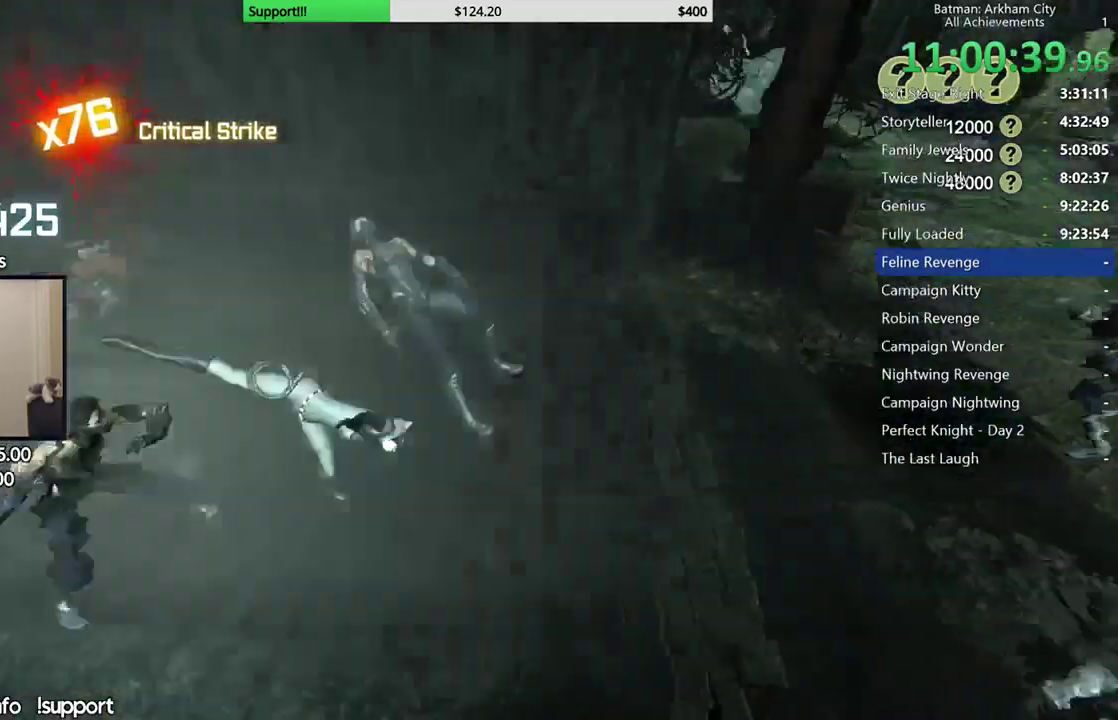
{"buttons": [], "left_stick": "center", "right_stick": "up-right", "button_events": [[33, "A", "up"], [100, "A", "down"], [183, "A", "up"]]}
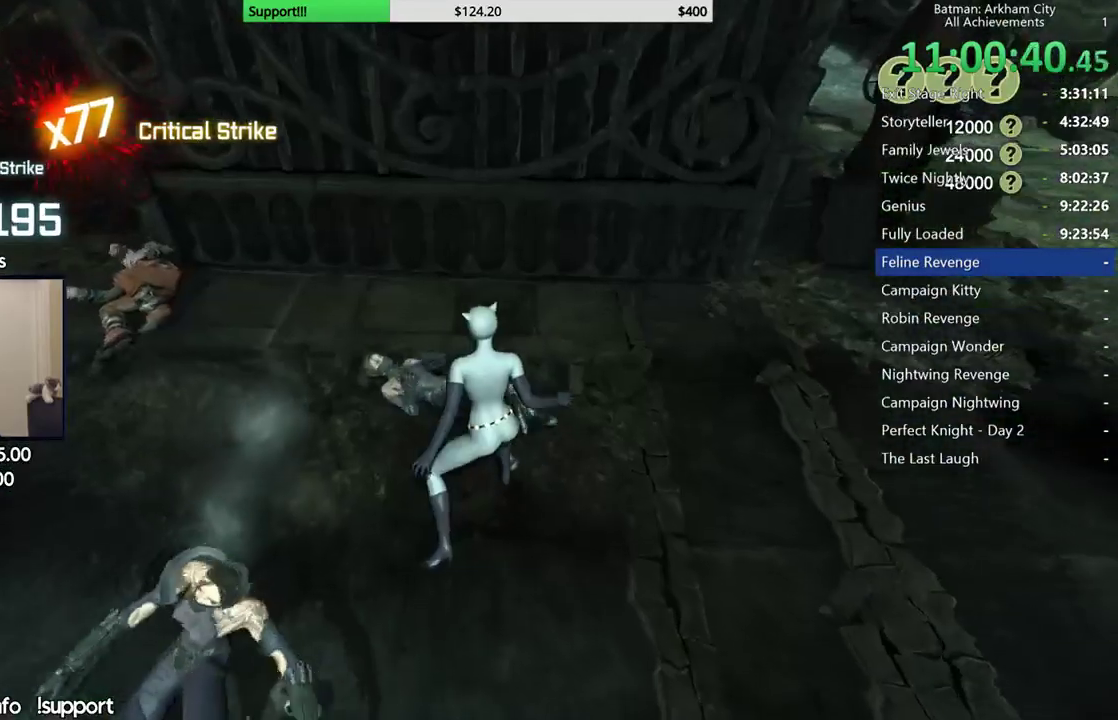
{"buttons": [], "left_stick": "down", "right_stick": "up-right", "button_events": []}
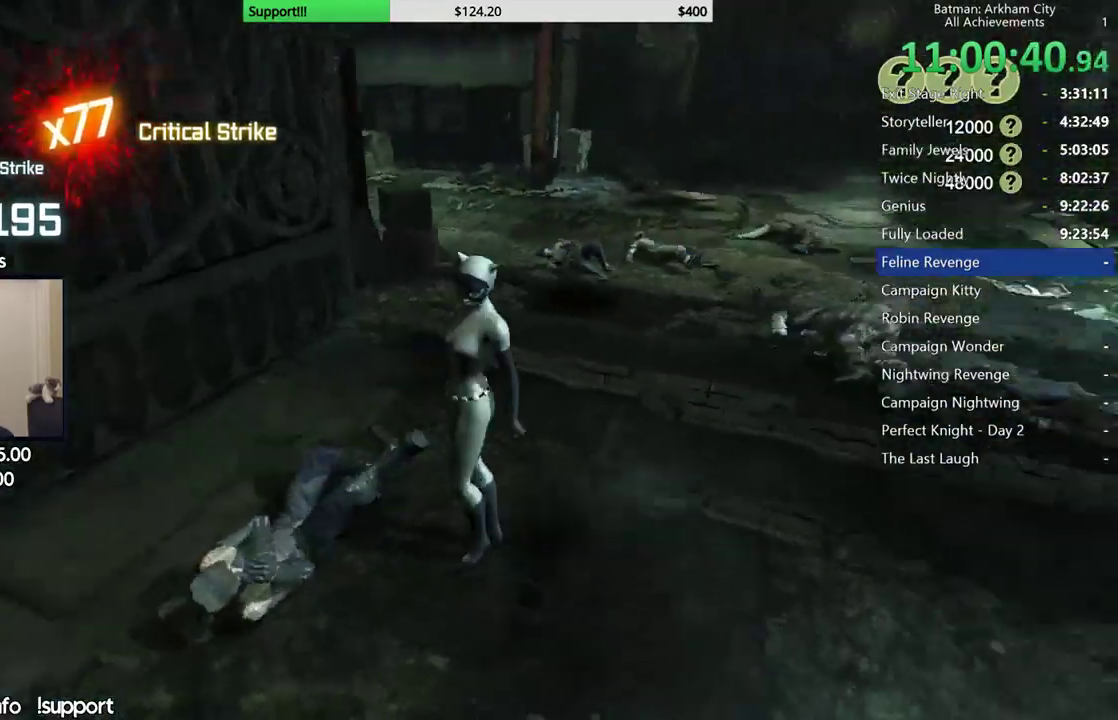
{"buttons": ["A"], "left_stick": "up-right", "right_stick": "center", "button_events": [[350, "A", "down"]]}
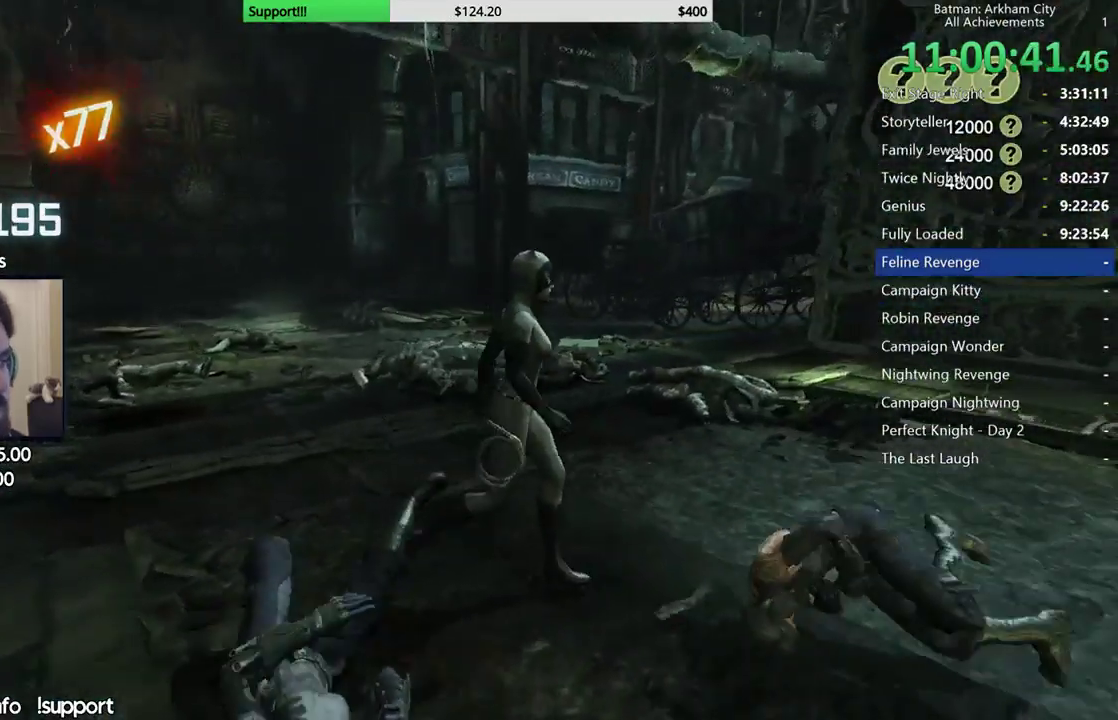
{"buttons": ["A"], "left_stick": "up", "right_stick": "left", "button_events": []}
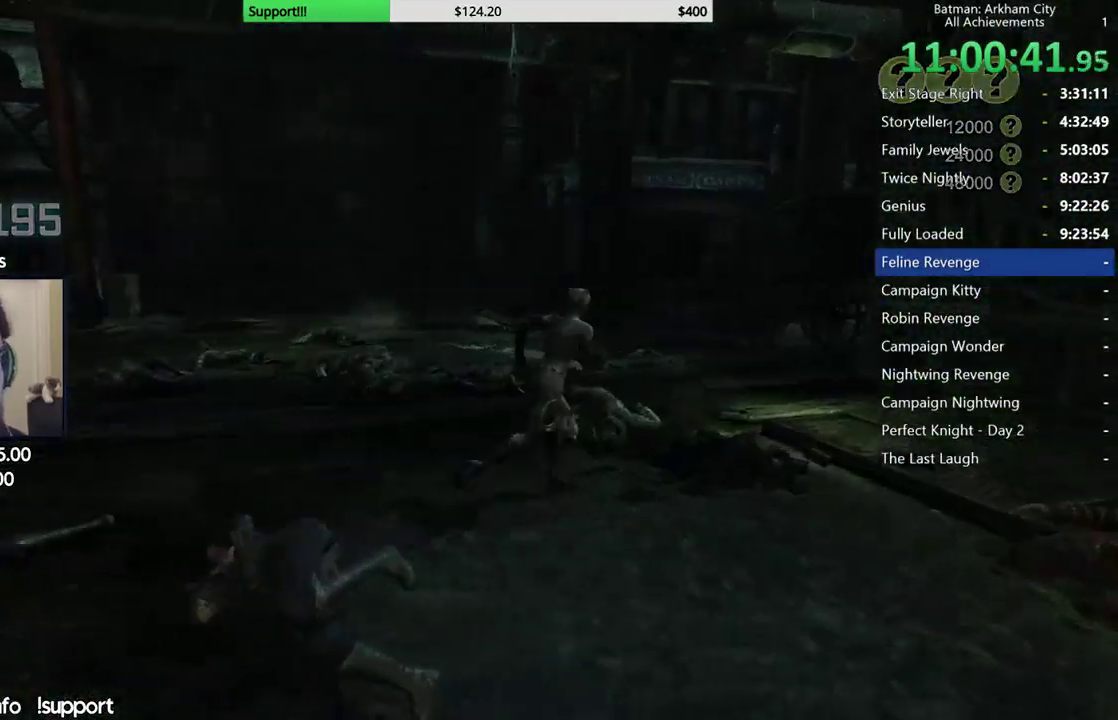
{"buttons": [], "left_stick": "up", "right_stick": "center", "button_events": [[183, "A", "up"], [233, "A", "down"], [333, "A", "up"], [417, "A", "down"], [467, "A", "up"]]}
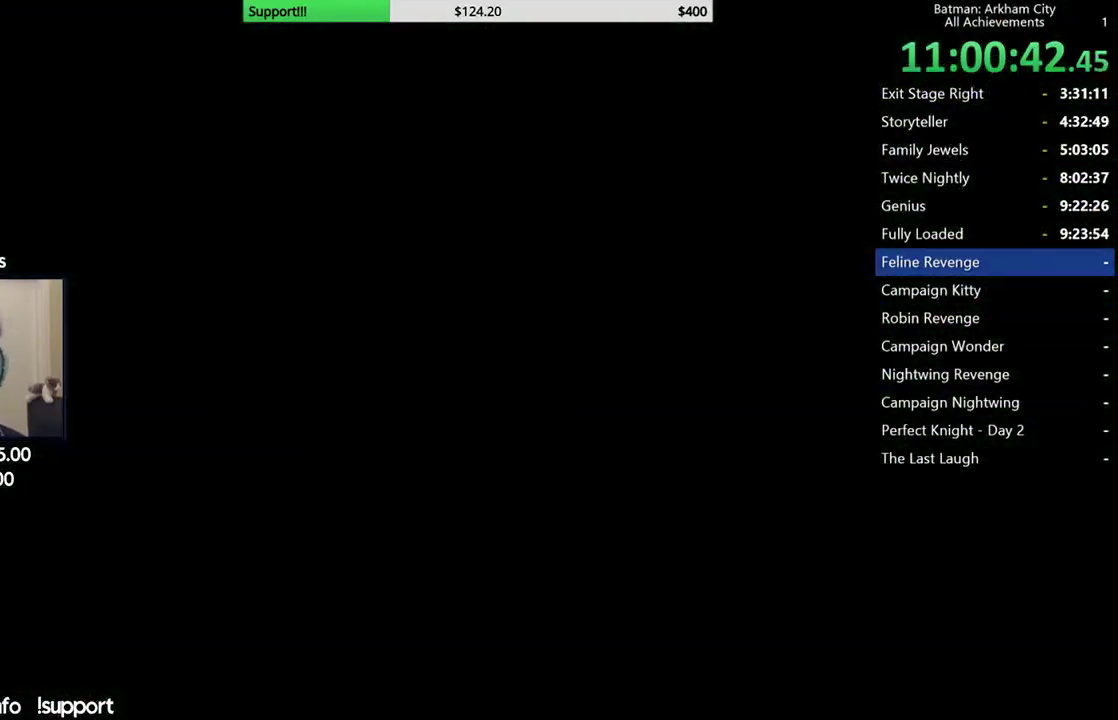
{"buttons": [], "left_stick": "center", "right_stick": "center", "button_events": []}
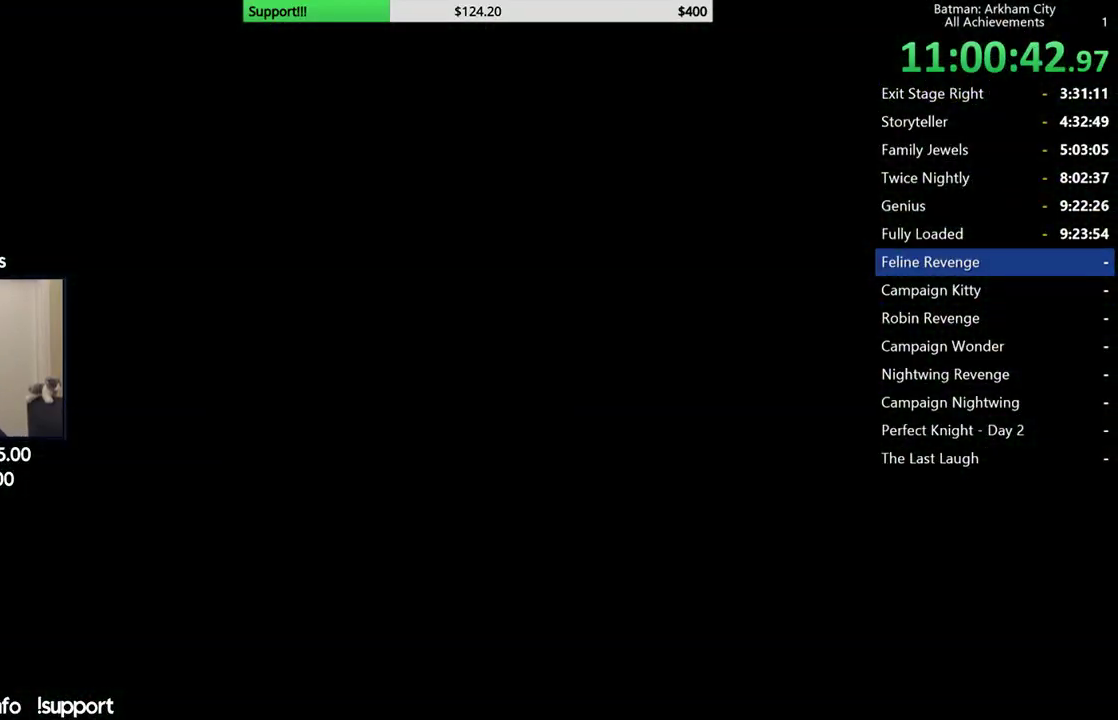
{"buttons": [], "left_stick": "center", "right_stick": "center", "button_events": []}
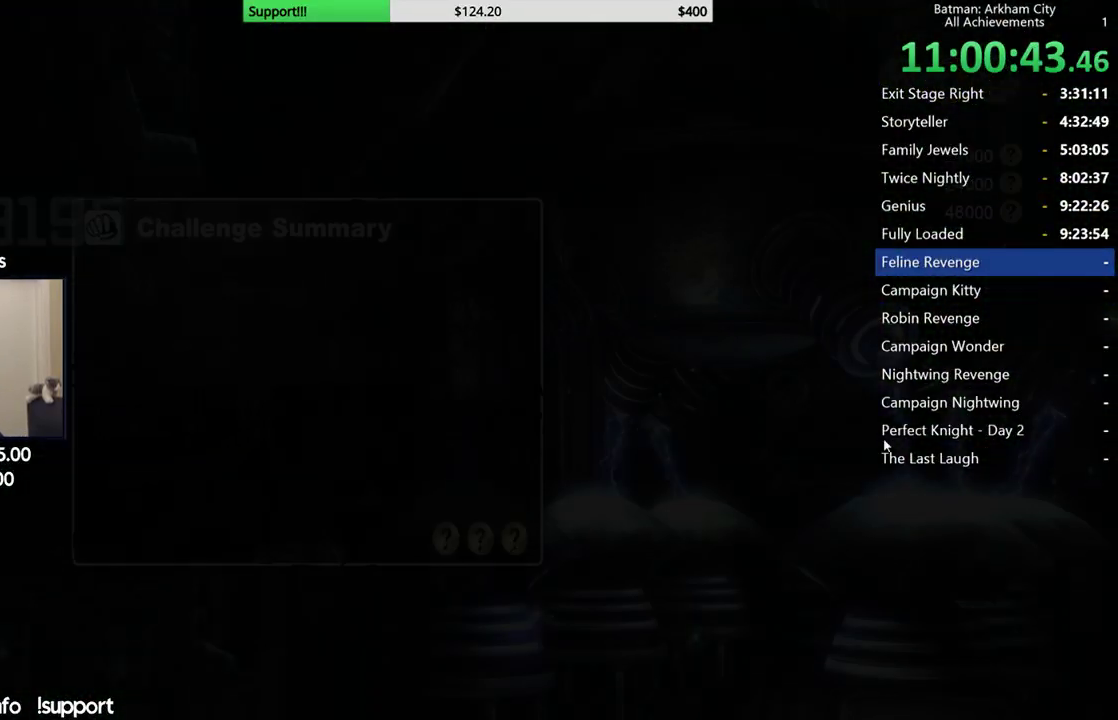
{"buttons": [], "left_stick": "center", "right_stick": "center", "button_events": []}
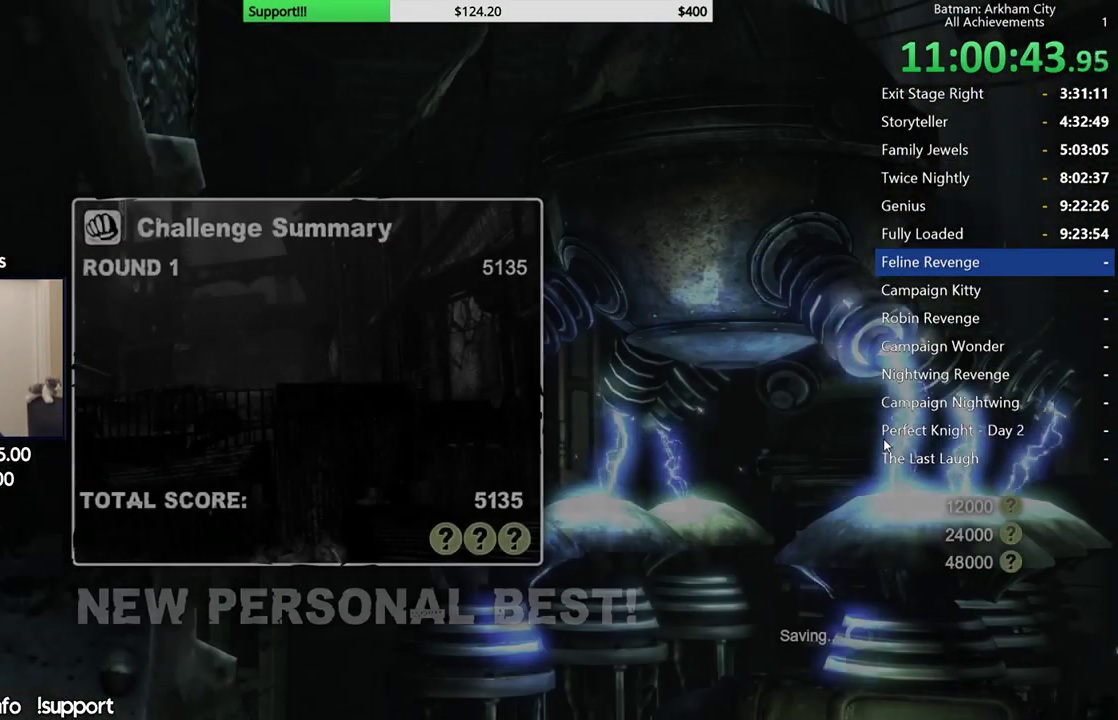
{"buttons": [], "left_stick": "center", "right_stick": "center", "button_events": []}
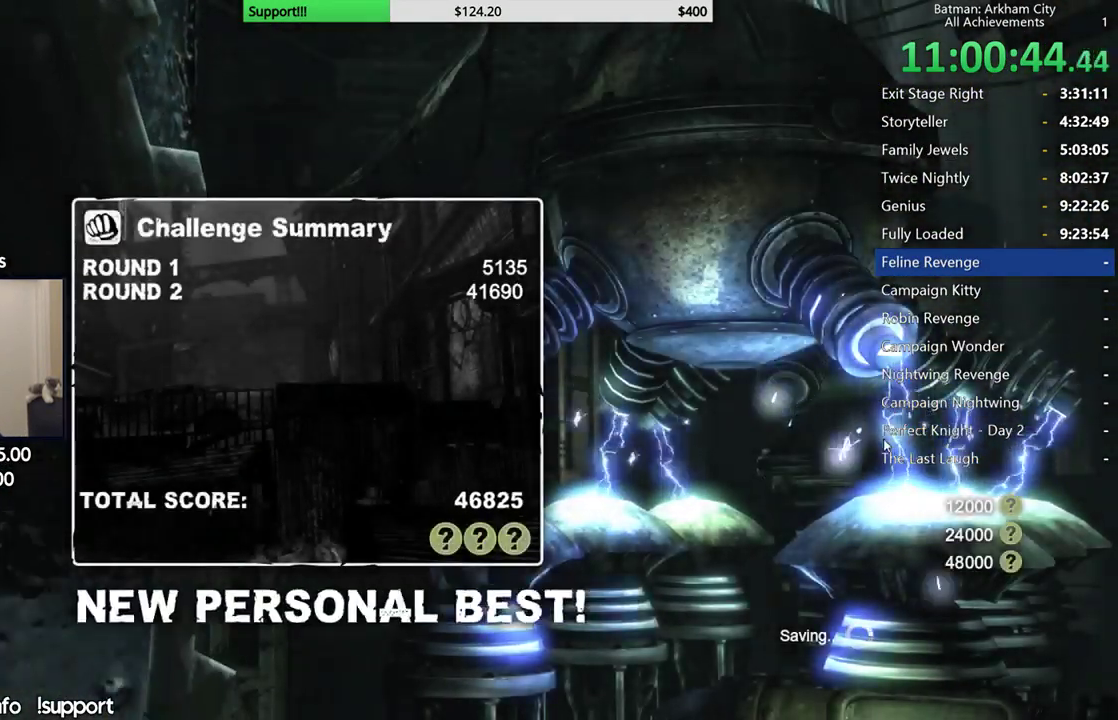
{"buttons": ["A"], "left_stick": "center", "right_stick": "center", "button_events": [[483, "A", "down"]]}
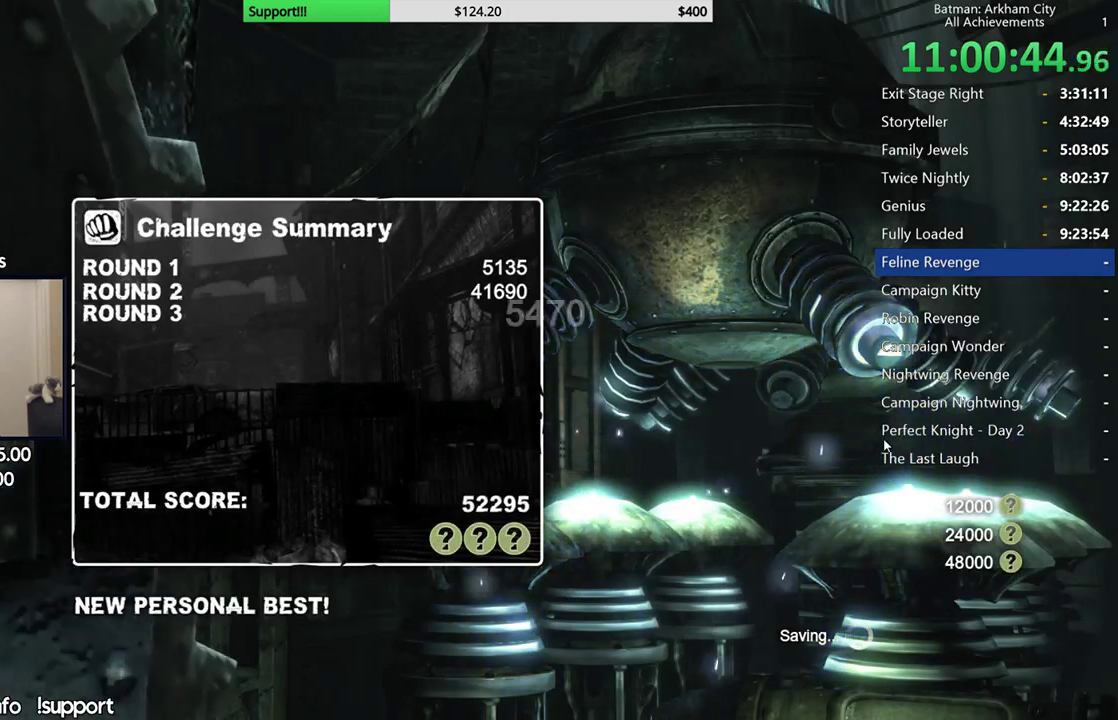
{"buttons": ["A"], "left_stick": "center", "right_stick": "center", "button_events": [[67, "A", "up"], [167, "A", "down"], [233, "A", "up"], [300, "A", "down"], [383, "A", "up"], [433, "A", "down"]]}
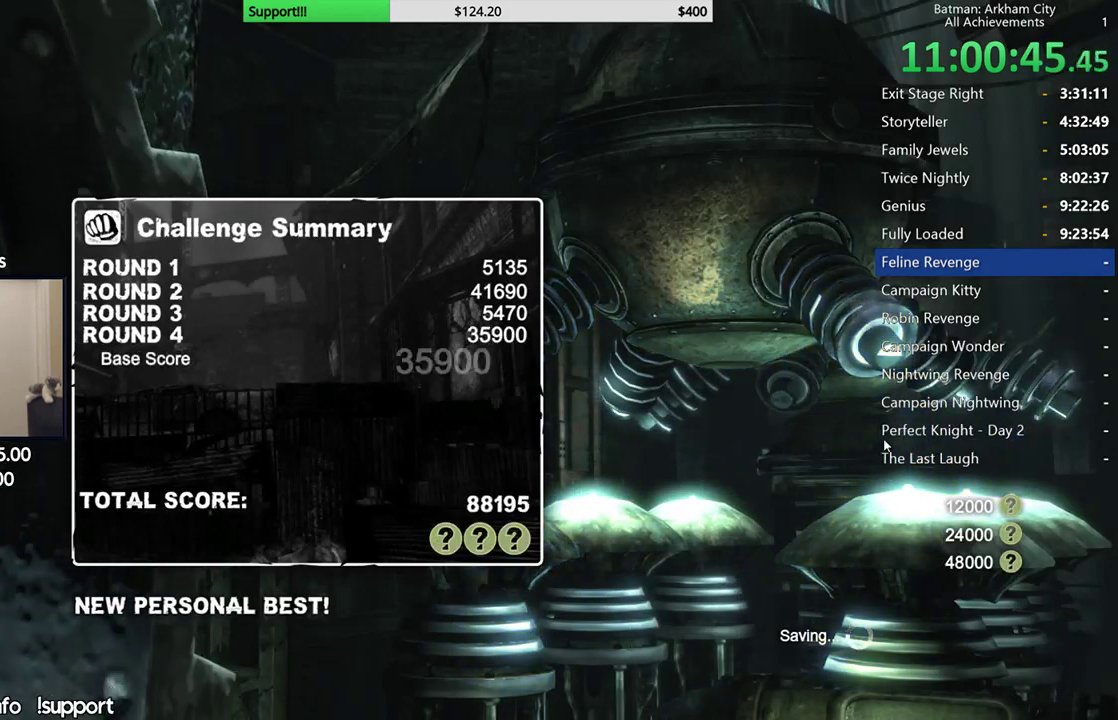
{"buttons": [], "left_stick": "center", "right_stick": "center", "button_events": [[17, "A", "up"], [83, "A", "down"], [167, "A", "up"], [233, "A", "down"], [317, "A", "up"], [383, "A", "down"], [483, "A", "up"]]}